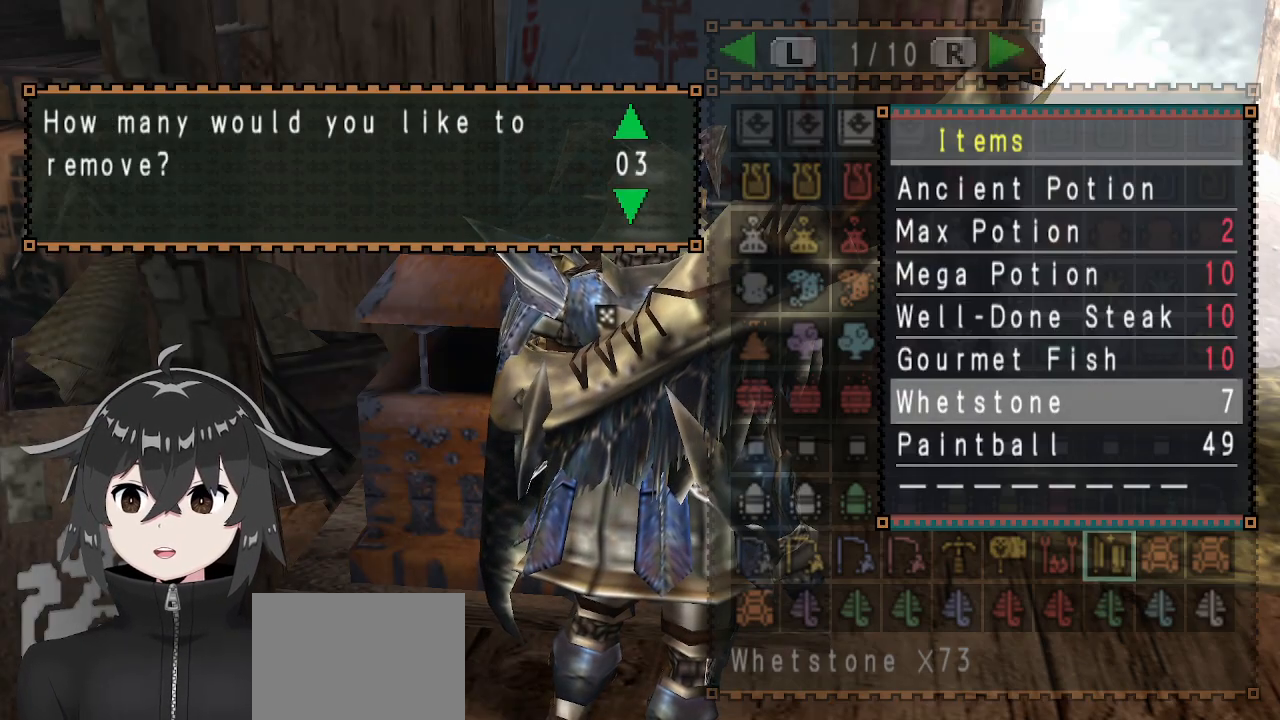
Gameplay with a controller (Xbox layout); each line is a JSON object with the inputs held at the frame after it. "events" lists button and stick changes between this image and that frame as [ms after this image, input, new state], when the widget could be followed in between.
{"buttons": [], "left_stick": "center", "right_stick": "center", "events": [[133, "B", "up"]]}
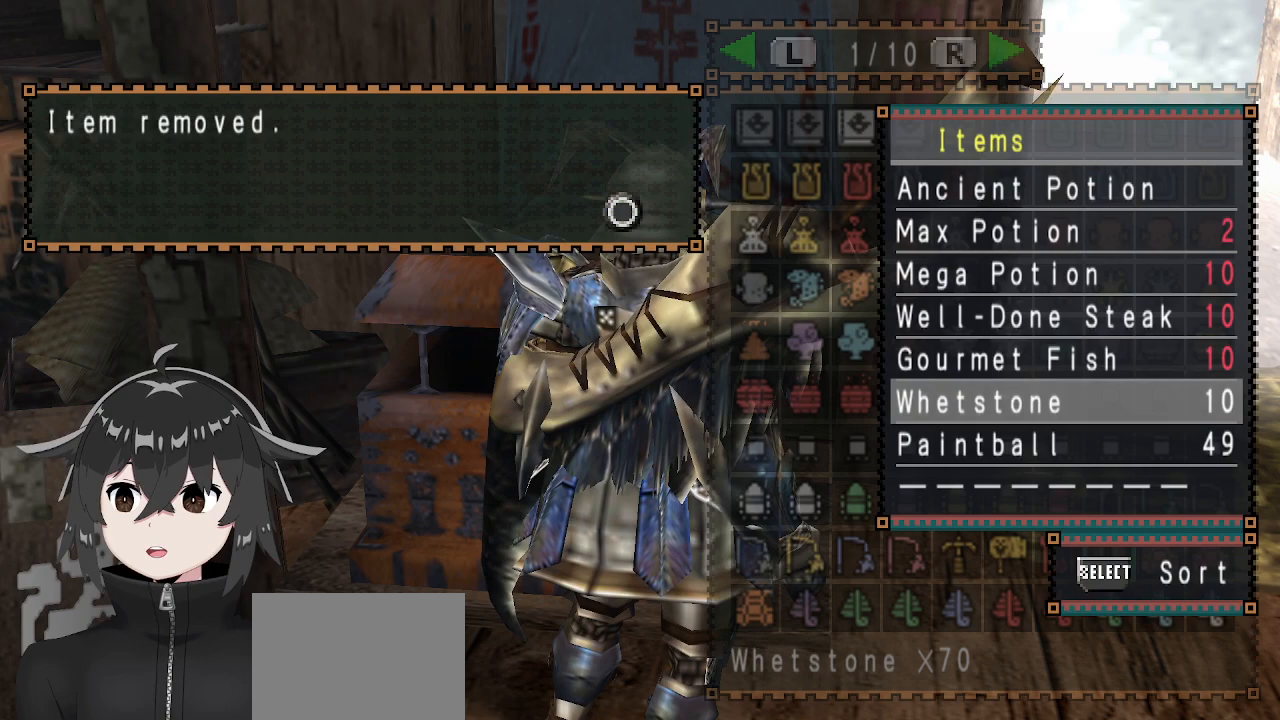
{"buttons": [], "left_stick": "center", "right_stick": "center", "events": [[33, "A", "down"], [167, "A", "up"], [167, "DPAD_UP", "down"], [300, "B", "down"], [300, "DPAD_UP", "up"], [367, "B", "up"]]}
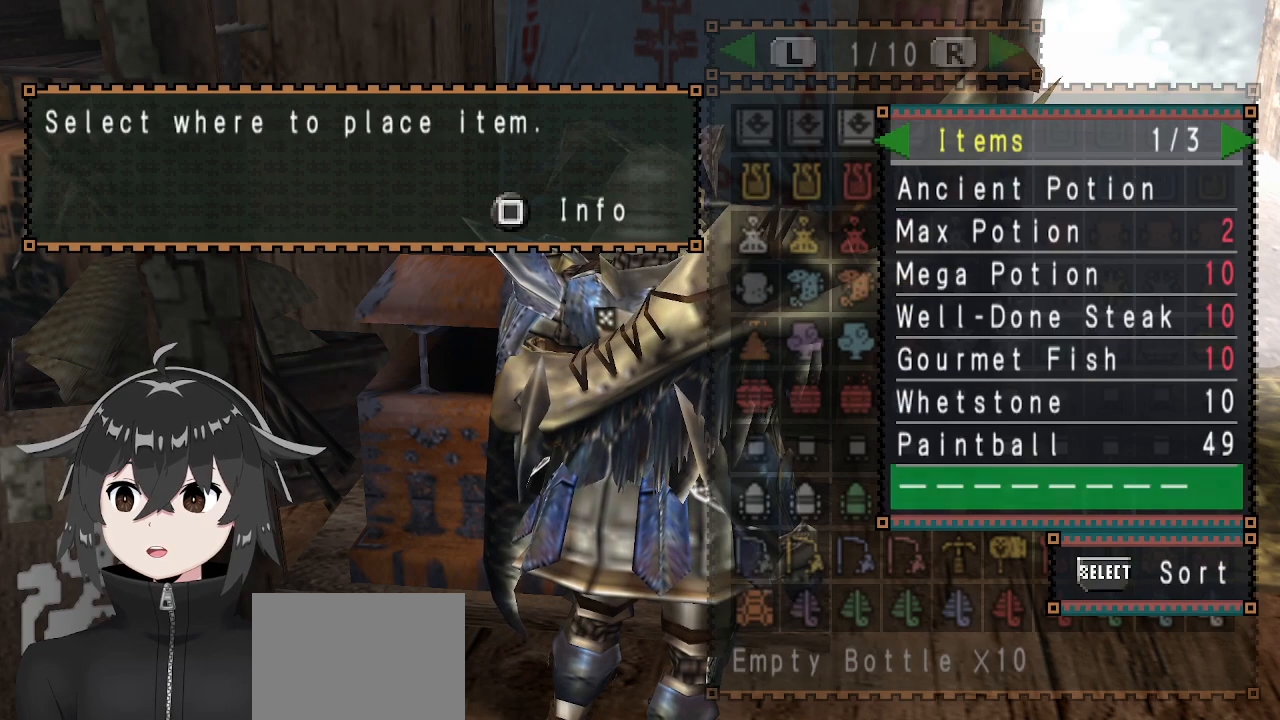
{"buttons": [], "left_stick": "center", "right_stick": "center", "events": [[167, "DPAD_RIGHT", "down"], [267, "DPAD_RIGHT", "up"]]}
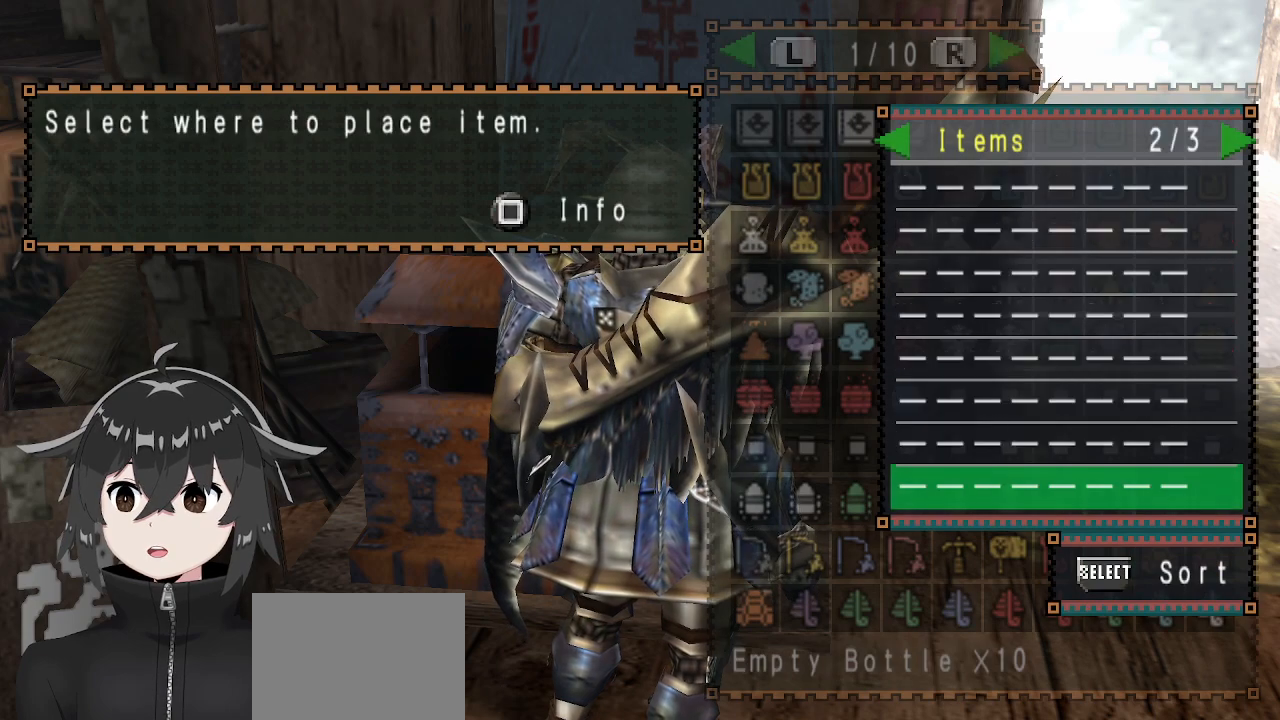
{"buttons": [], "left_stick": "down-left", "right_stick": "center", "events": [[67, "DPAD_LEFT", "down"], [200, "DPAD_LEFT", "up"], [233, "A", "down"], [300, "A", "up"], [400, "A", "down"], [400, "left_stick", "down-left"], [467, "A", "up"]]}
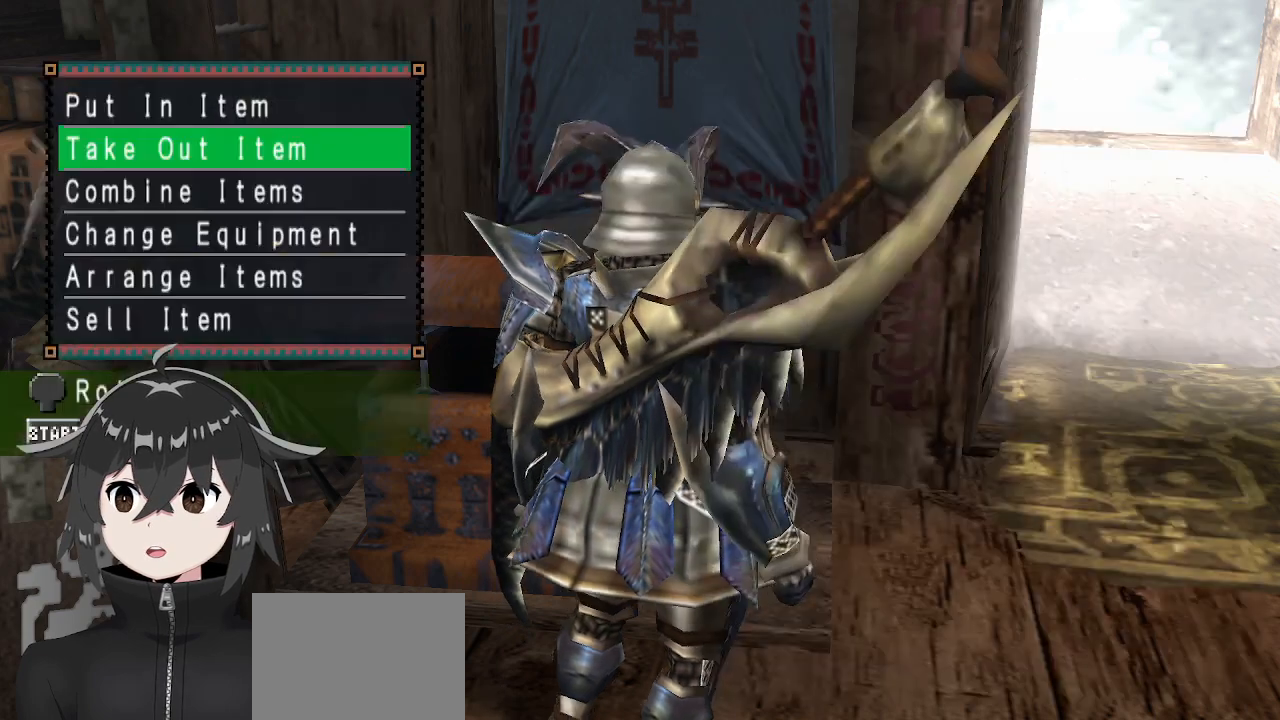
{"buttons": ["R1"], "left_stick": "left", "right_stick": "center", "events": [[33, "A", "down"], [100, "A", "up"], [133, "A", "down"], [200, "A", "up"], [233, "A", "down"], [400, "A", "up"], [400, "left_stick", "left"], [467, "R1", "down"]]}
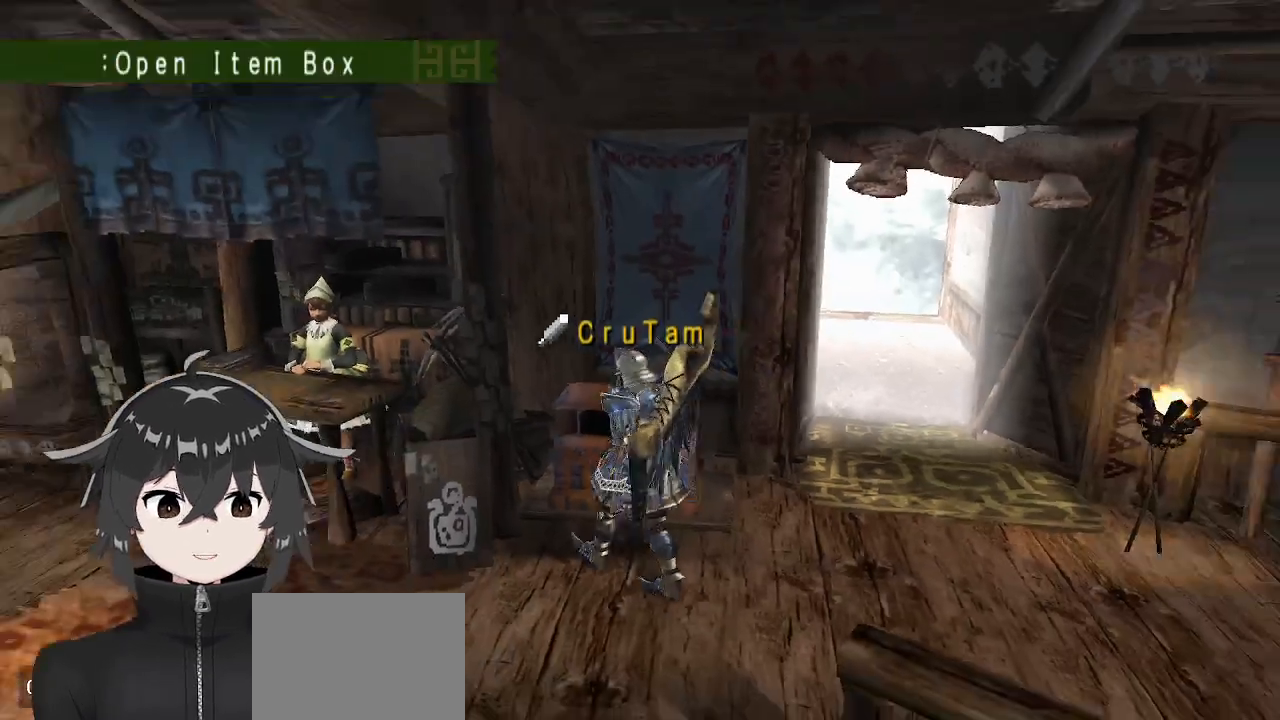
{"buttons": [], "left_stick": "up", "right_stick": "center", "events": [[333, "B", "down"], [333, "R1", "up"], [333, "left_stick", "up"], [433, "B", "up"]]}
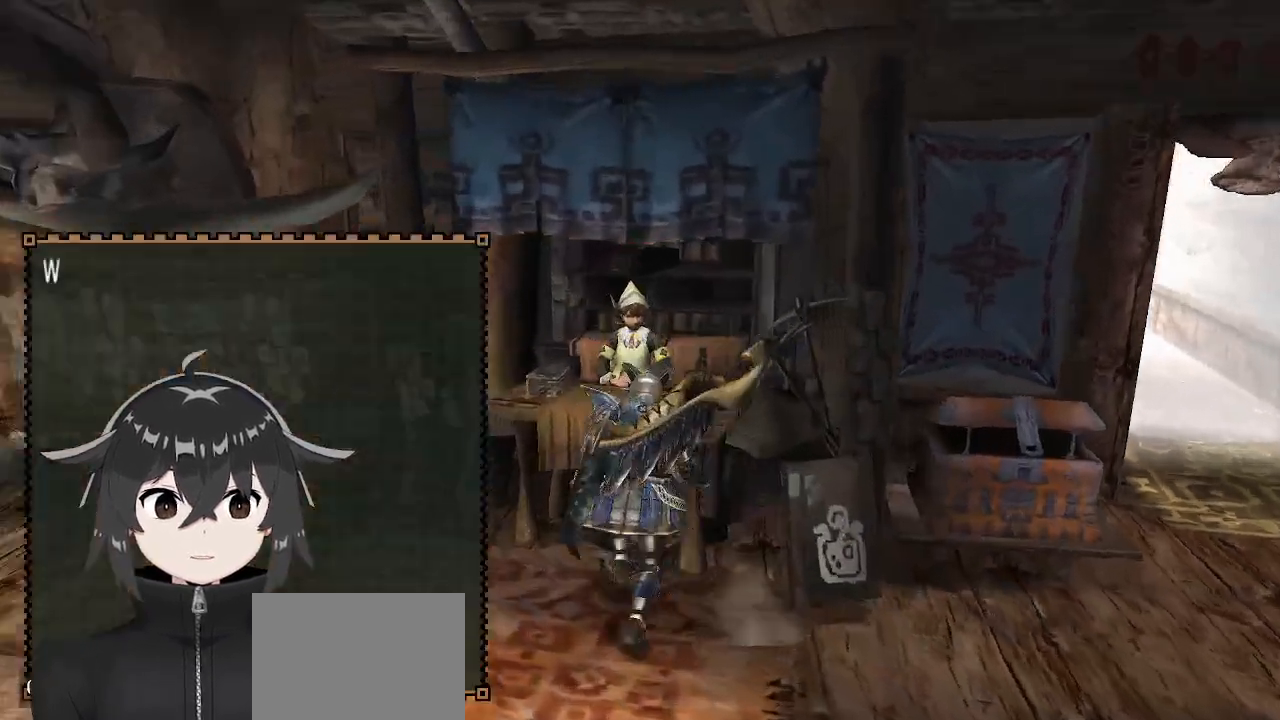
{"buttons": ["B"], "left_stick": "center", "right_stick": "center", "events": [[33, "B", "down"], [33, "left_stick", "center"], [100, "B", "up"], [167, "B", "down"], [267, "B", "up"], [333, "B", "down"], [400, "B", "up"], [467, "B", "down"]]}
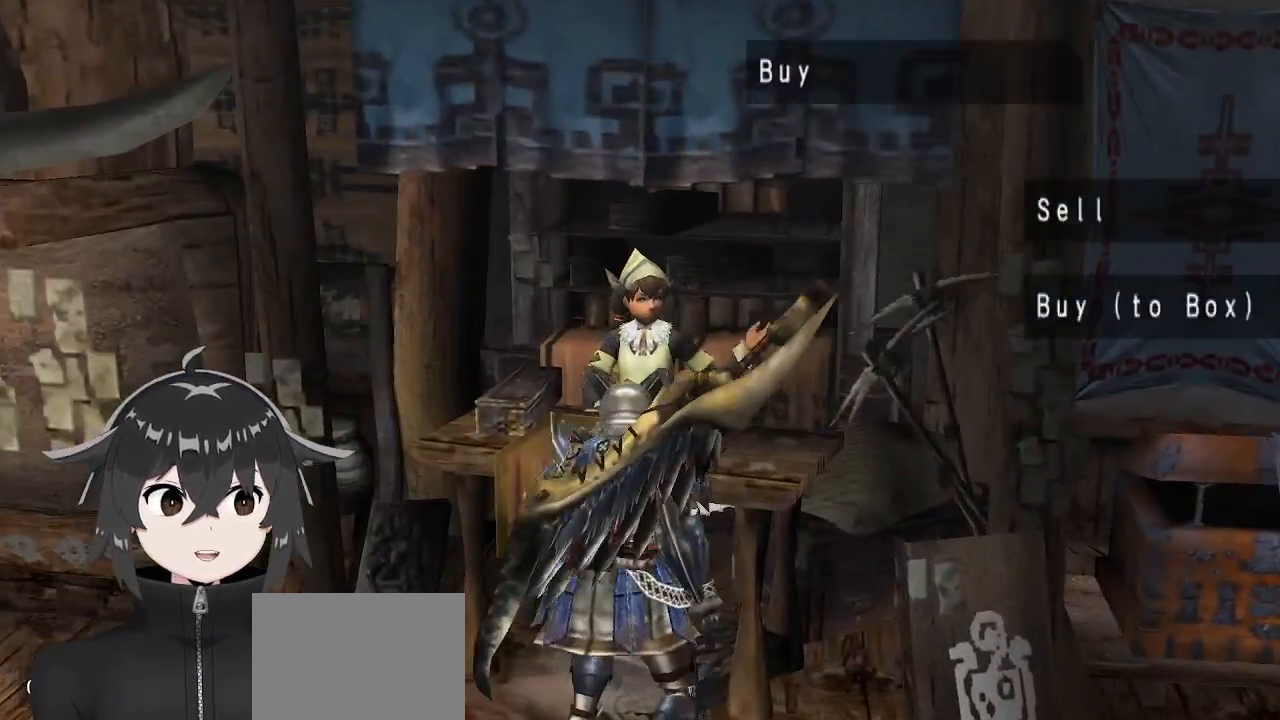
{"buttons": ["DPAD_LEFT"], "left_stick": "center", "right_stick": "center", "events": [[33, "B", "up"], [433, "DPAD_LEFT", "down"]]}
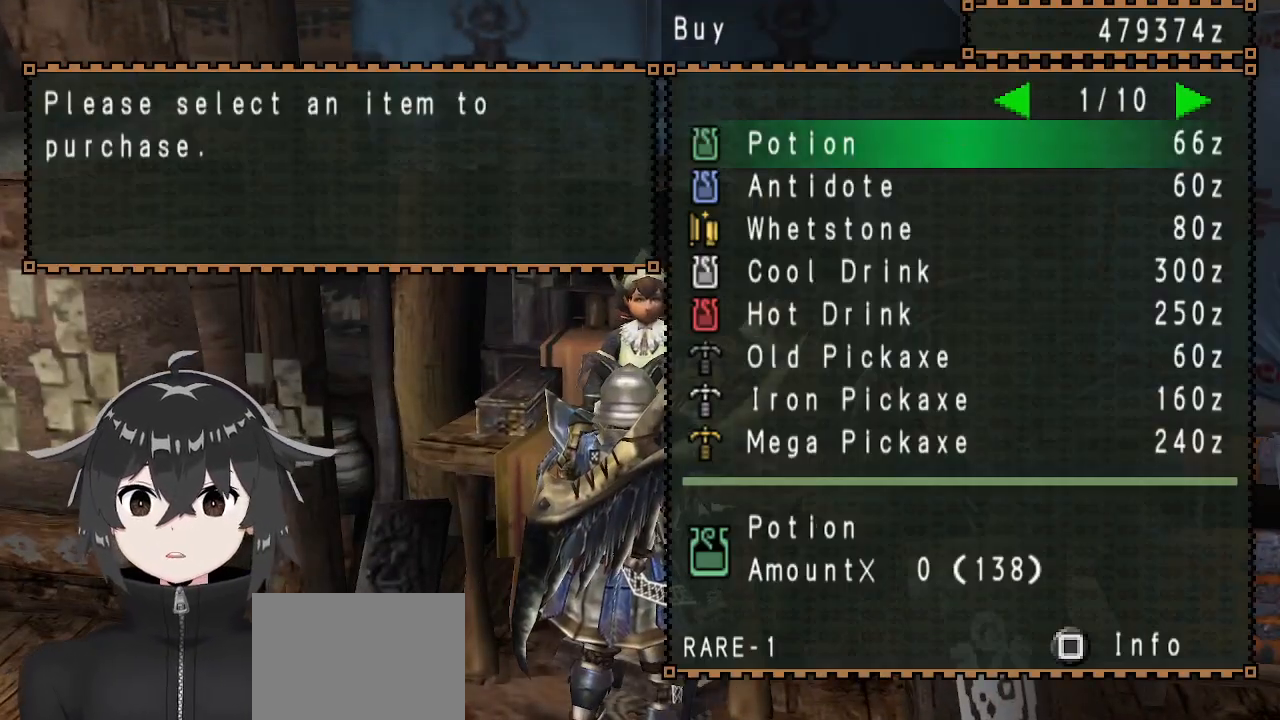
{"buttons": [], "left_stick": "center", "right_stick": "center", "events": [[67, "DPAD_LEFT", "up"], [333, "DPAD_DOWN", "down"], [367, "DPAD_DOWN", "up"]]}
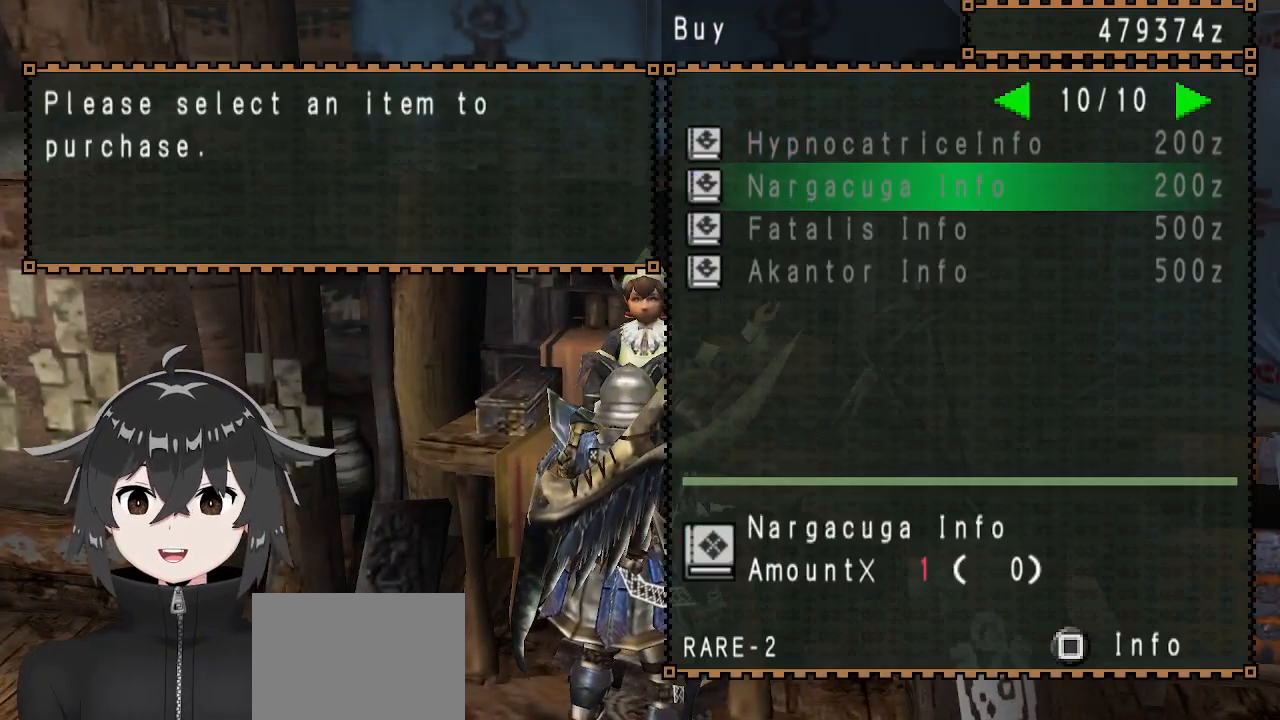
{"buttons": [], "left_stick": "center", "right_stick": "center", "events": [[67, "DPAD_LEFT", "down"], [133, "DPAD_LEFT", "up"], [333, "DPAD_LEFT", "down"], [467, "DPAD_LEFT", "up"]]}
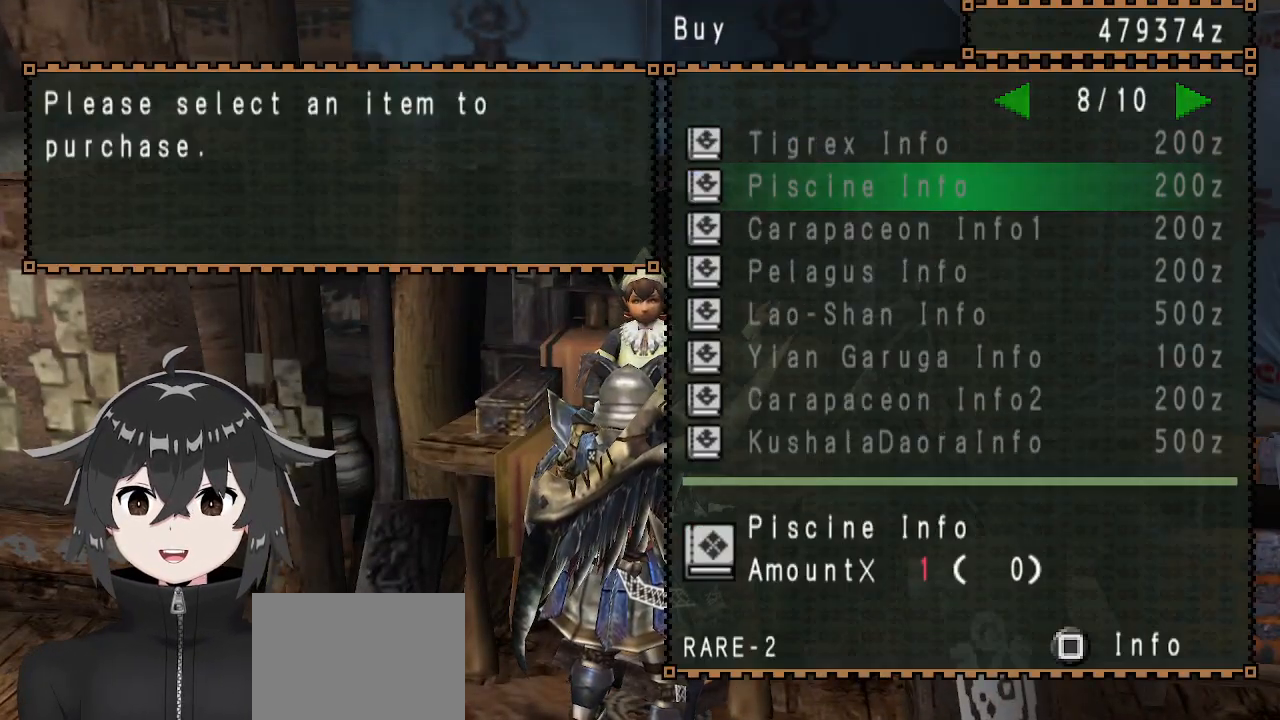
{"buttons": [], "left_stick": "center", "right_stick": "center", "events": [[200, "DPAD_LEFT", "down"], [300, "DPAD_LEFT", "up"]]}
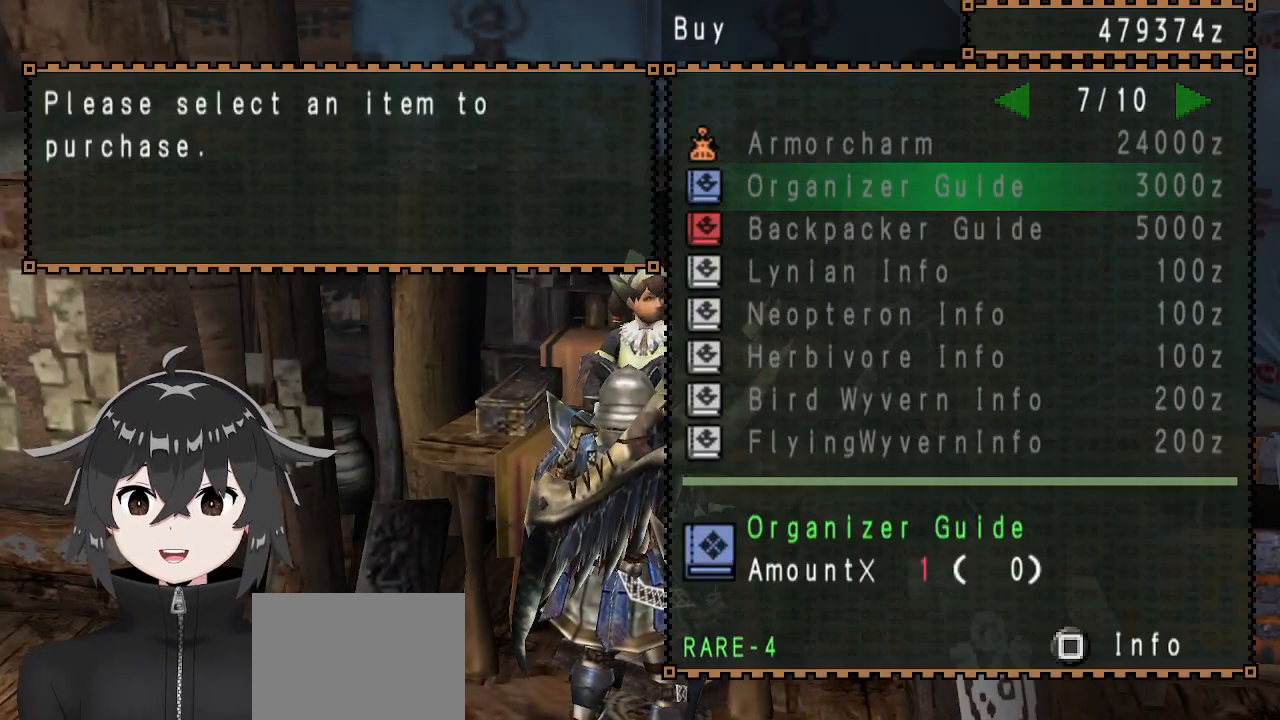
{"buttons": [], "left_stick": "center", "right_stick": "center", "events": [[233, "DPAD_LEFT", "down"], [367, "DPAD_LEFT", "up"]]}
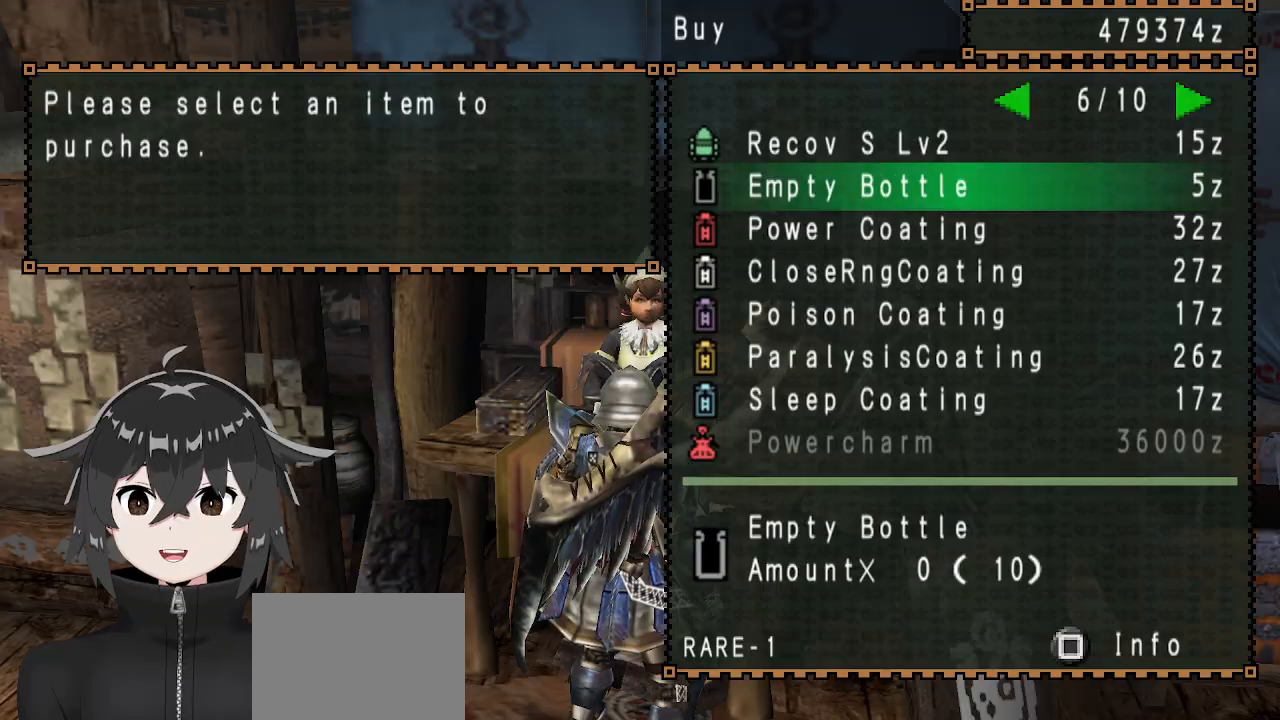
{"buttons": [], "left_stick": "center", "right_stick": "center", "events": [[300, "DPAD_LEFT", "down"], [433, "DPAD_LEFT", "up"]]}
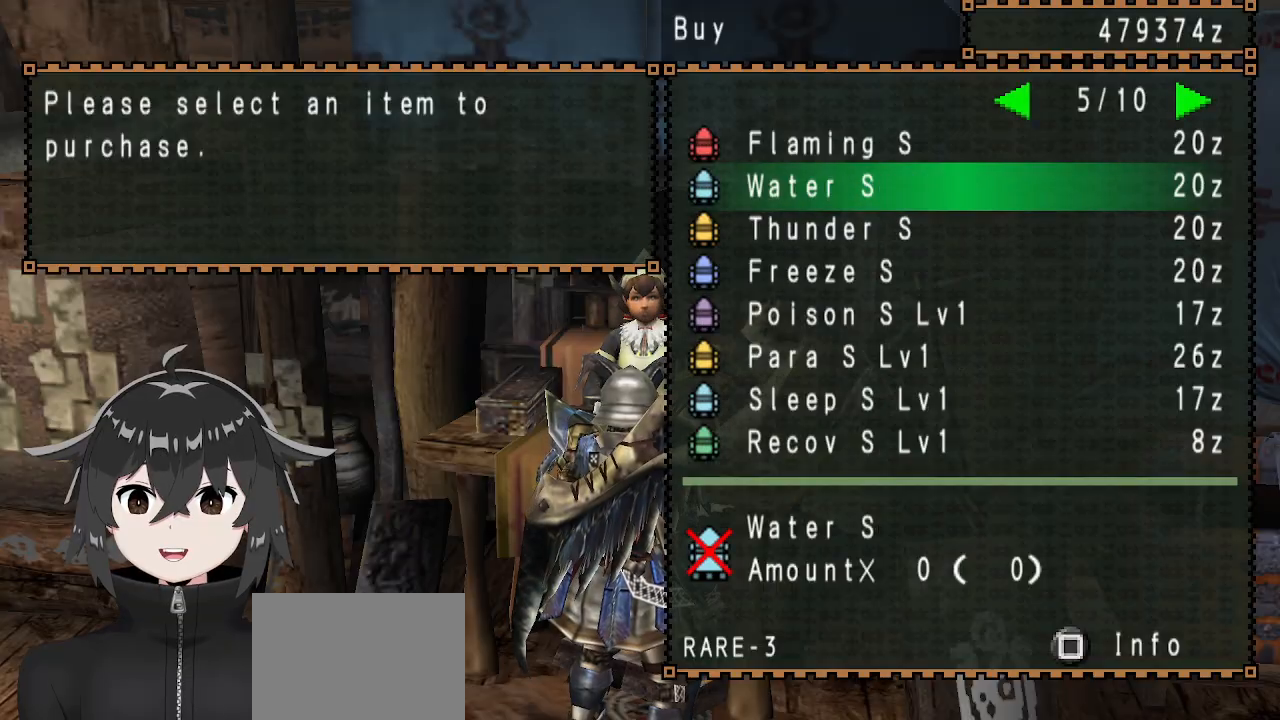
{"buttons": ["A"], "left_stick": "down-left", "right_stick": "center", "events": [[133, "A", "down"], [200, "A", "up"], [200, "left_stick", "left"], [300, "A", "down"], [300, "left_stick", "down-left"], [367, "A", "up"], [467, "A", "down"]]}
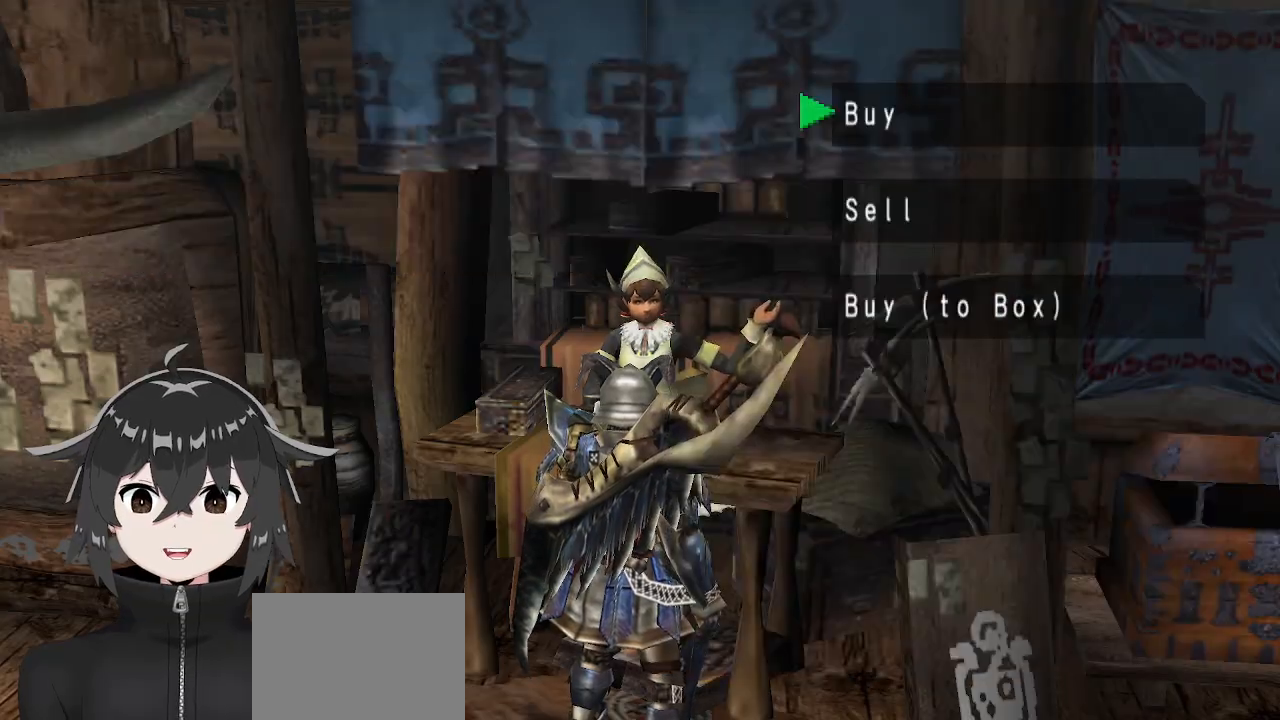
{"buttons": [], "left_stick": "down-left", "right_stick": "center", "events": [[33, "A", "up"], [133, "A", "down"], [200, "A", "up"], [267, "A", "down"], [333, "A", "up"], [400, "A", "down"], [500, "A", "up"]]}
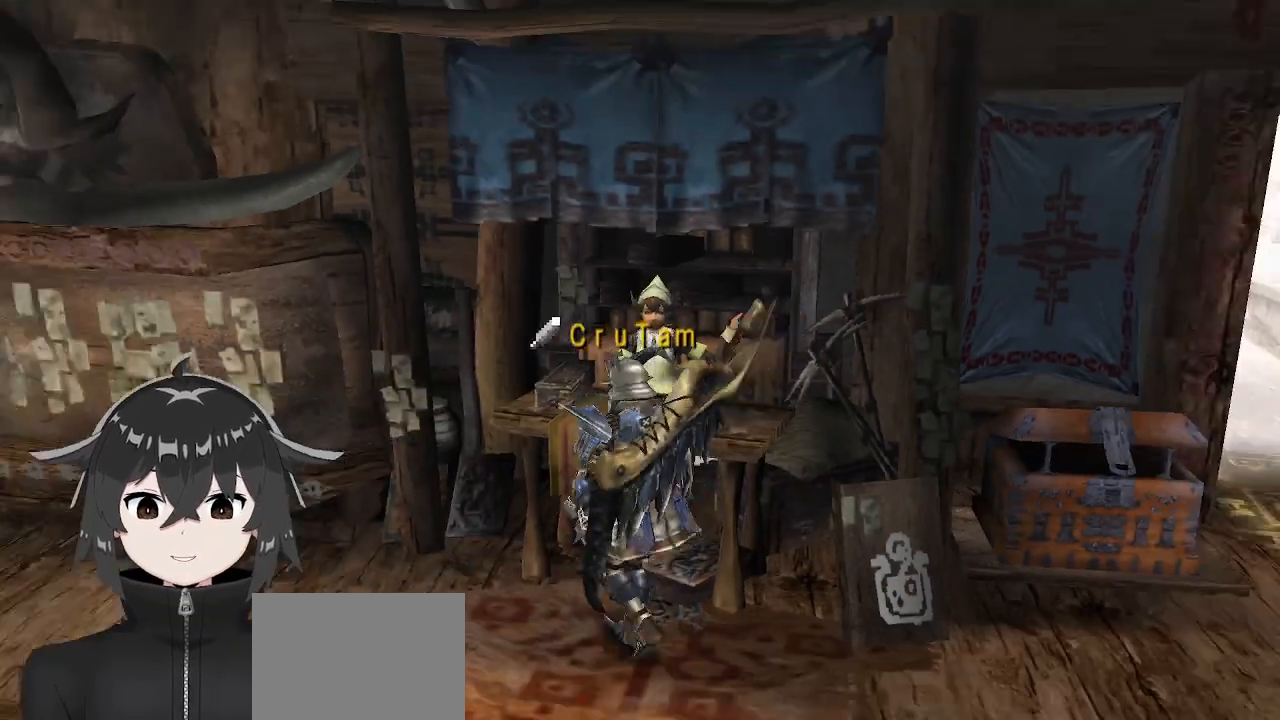
{"buttons": ["R1"], "left_stick": "down-left", "right_stick": "center", "events": [[167, "R1", "down"]]}
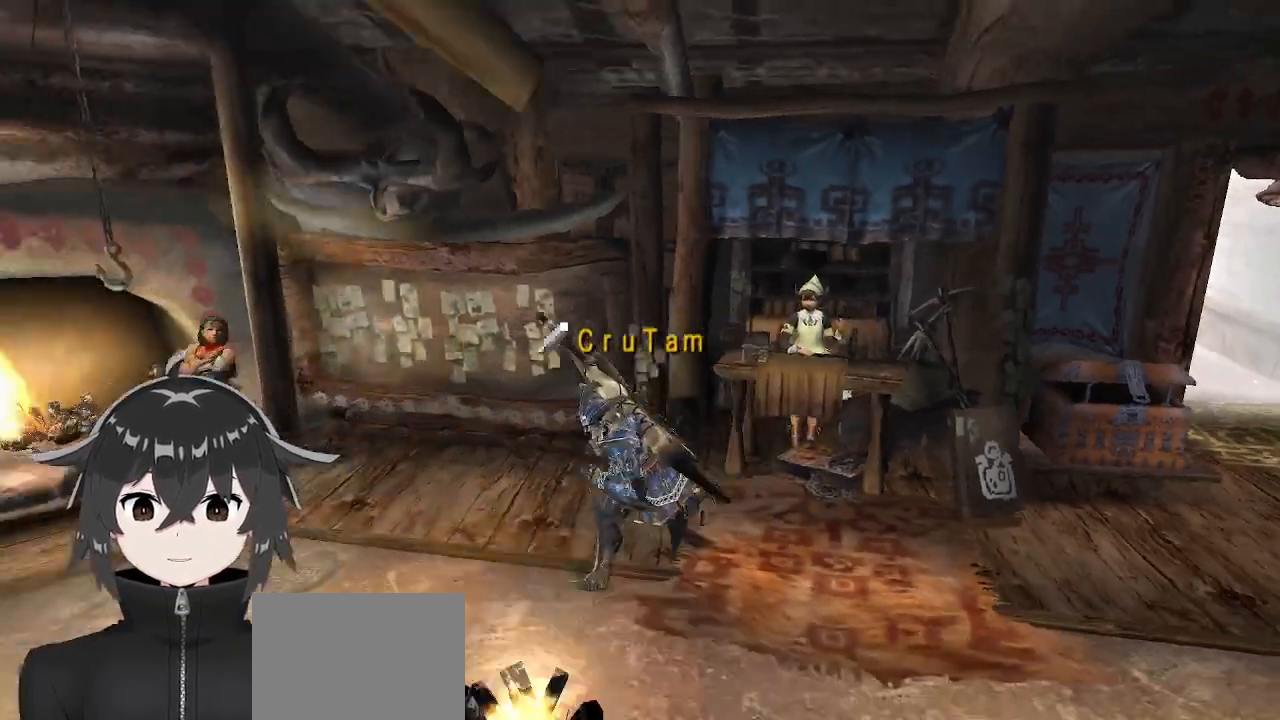
{"buttons": ["R1"], "left_stick": "down-left", "right_stick": "center", "events": []}
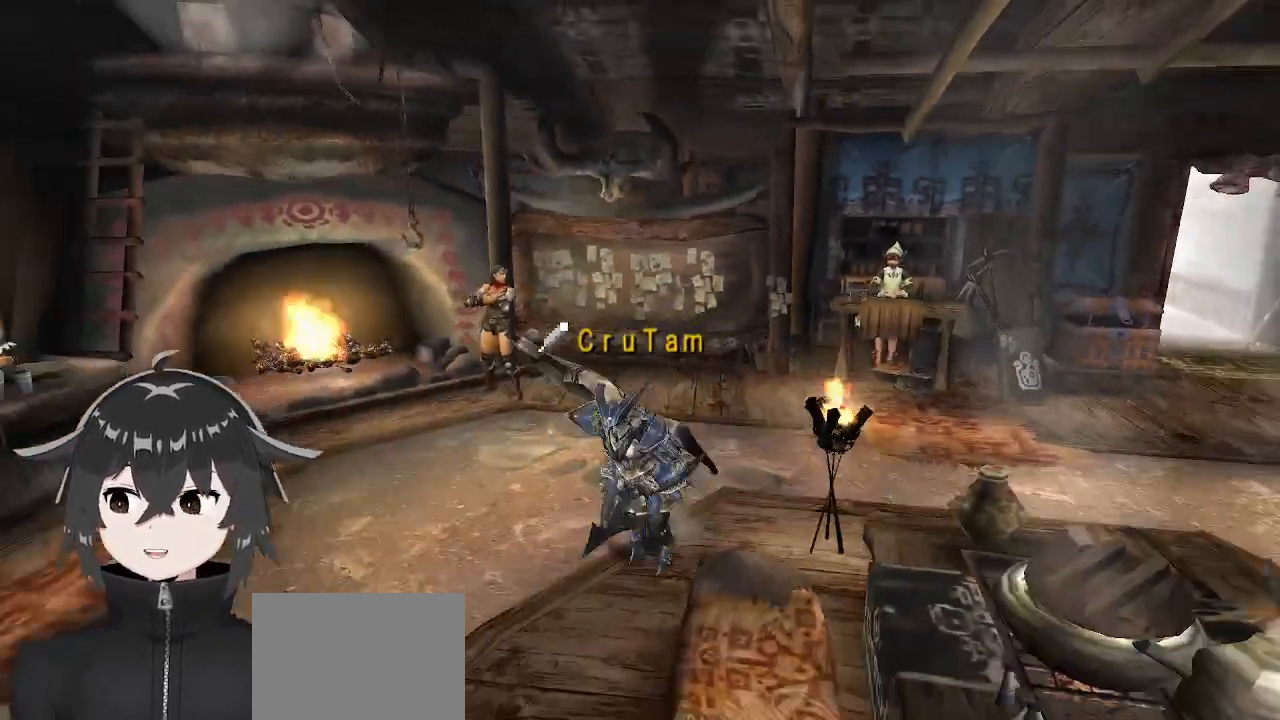
{"buttons": ["R1"], "left_stick": "down-right", "right_stick": "center", "events": [[167, "left_stick", "down"], [400, "left_stick", "down-right"]]}
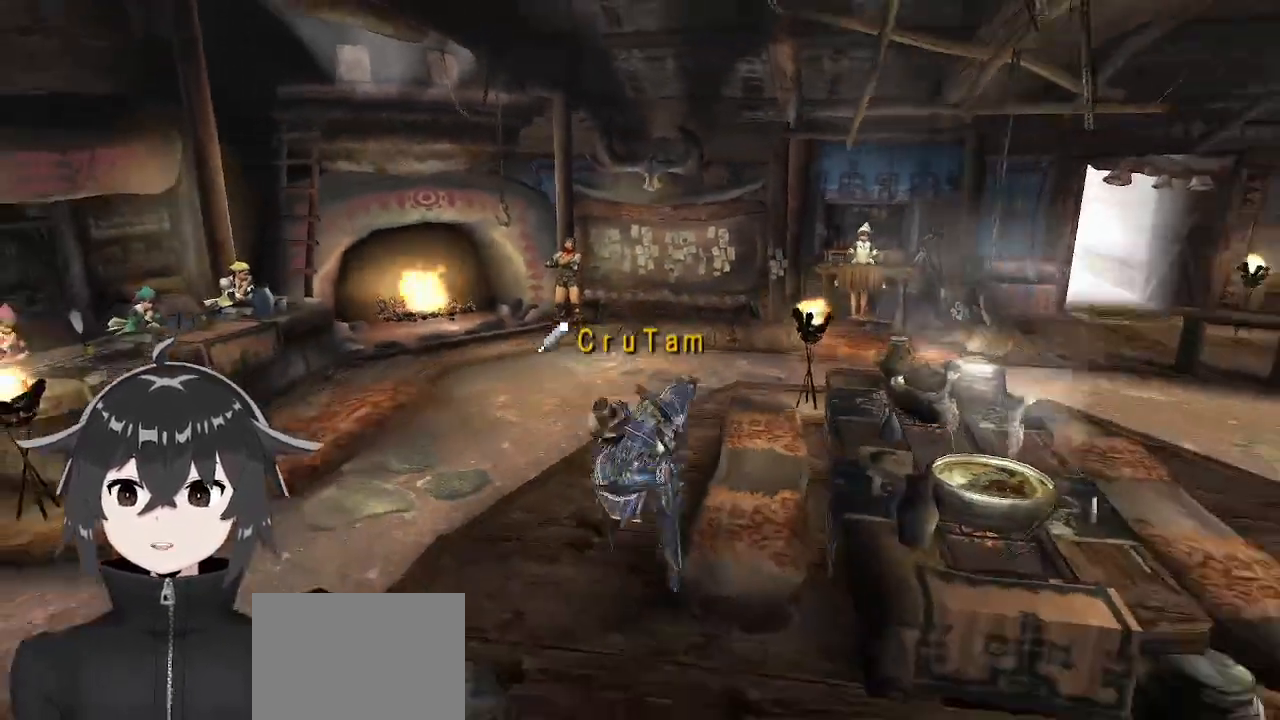
{"buttons": ["R1"], "left_stick": "up-left", "right_stick": "center", "events": [[100, "left_stick", "down"], [267, "left_stick", "left"], [433, "left_stick", "up-left"]]}
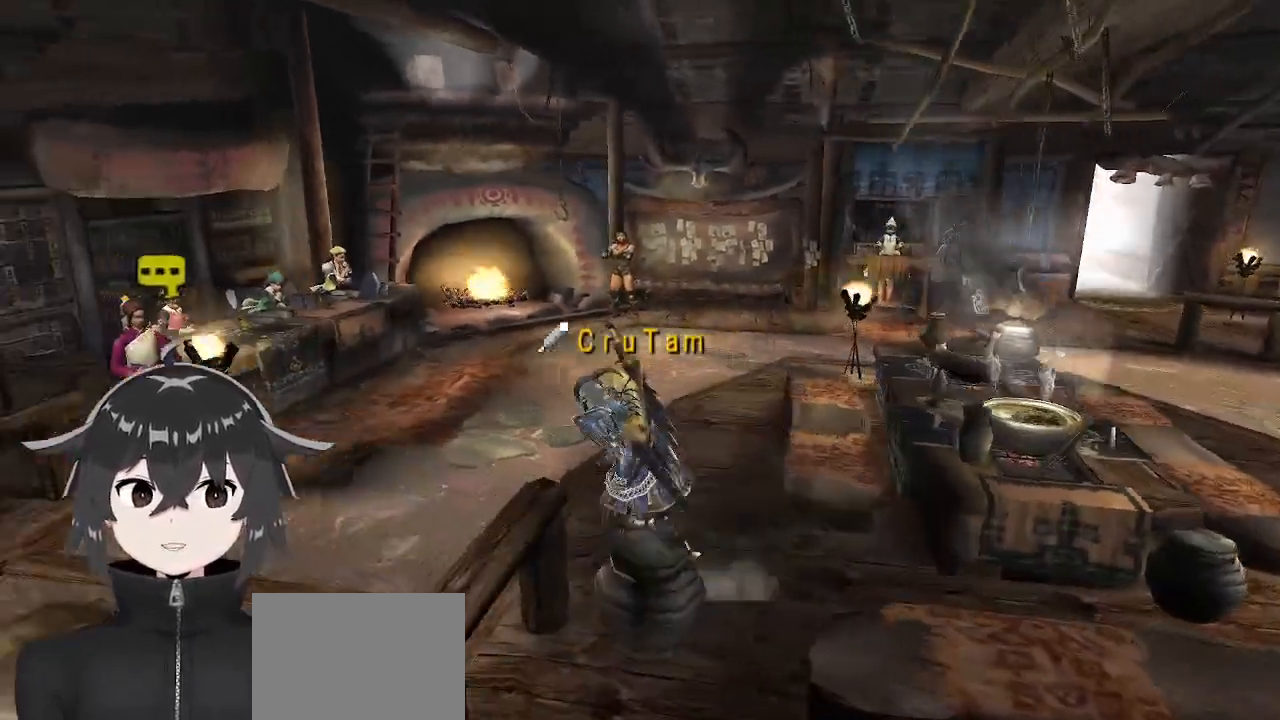
{"buttons": [], "left_stick": "center", "right_stick": "center", "events": [[200, "R1", "up"], [333, "left_stick", "center"]]}
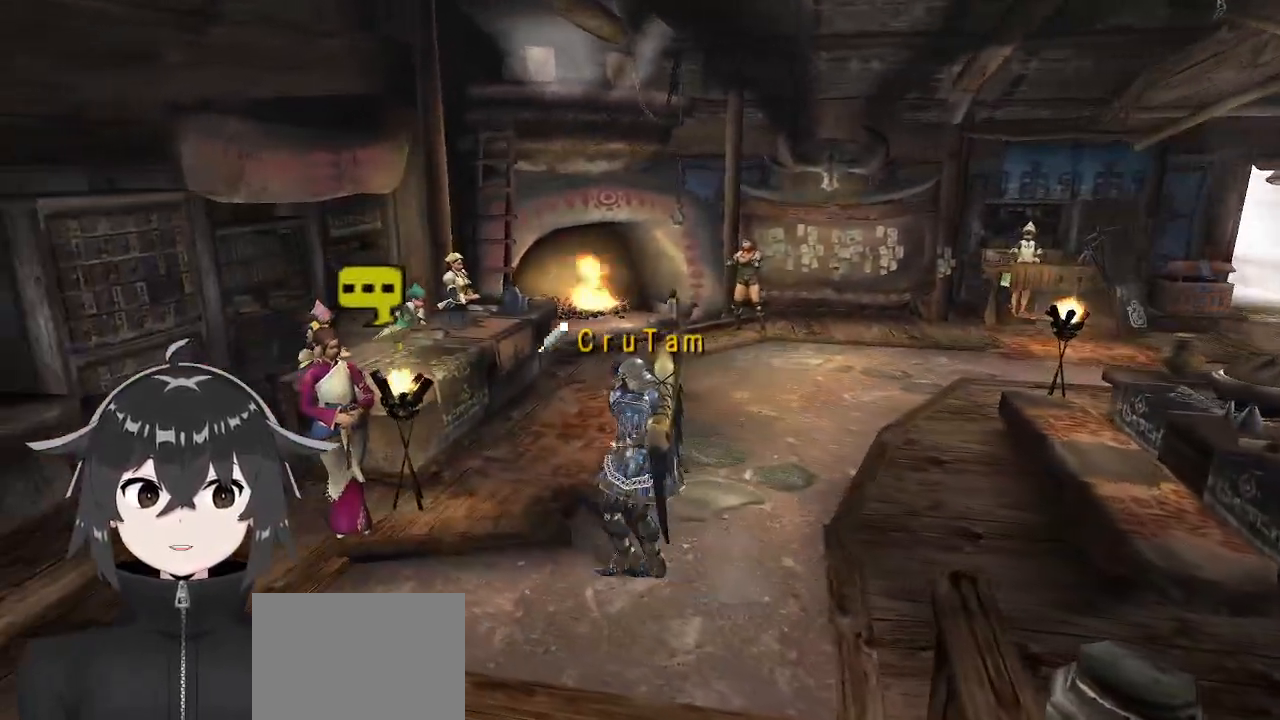
{"buttons": [], "left_stick": "left", "right_stick": "center", "events": [[467, "left_stick", "left"]]}
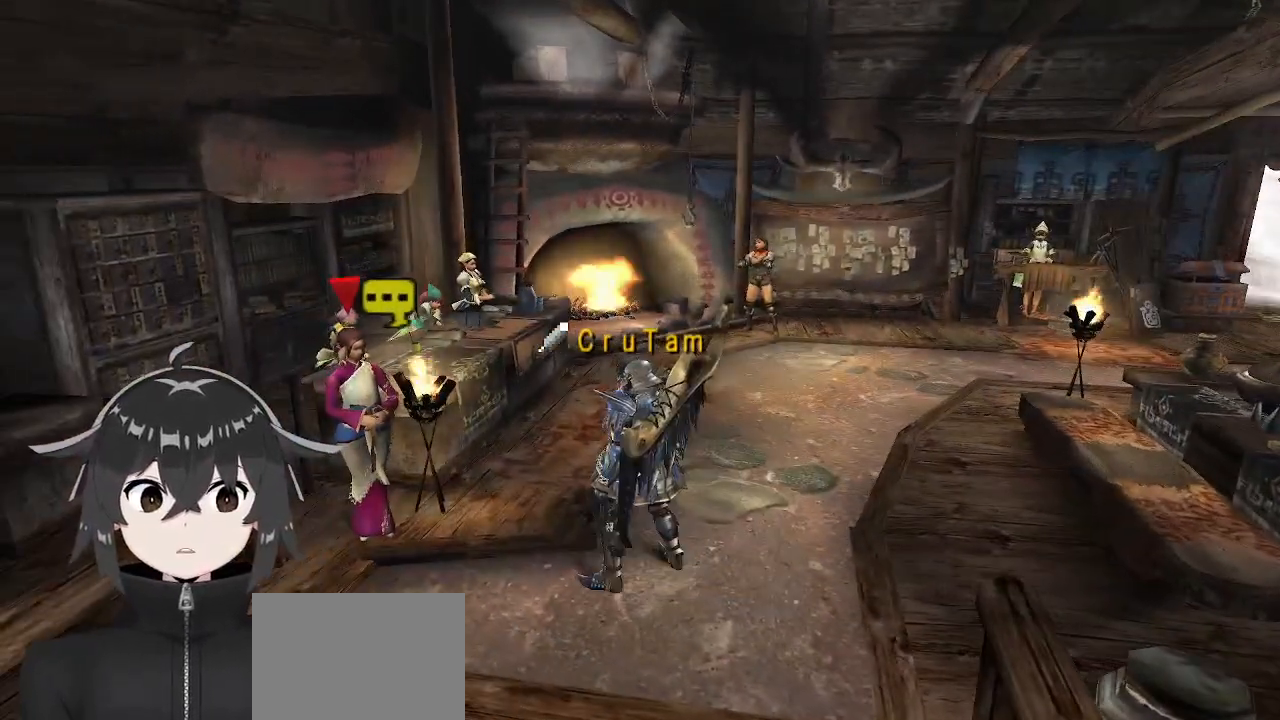
{"buttons": [], "left_stick": "center", "right_stick": "center", "events": [[200, "left_stick", "center"], [267, "B", "down"], [400, "B", "up"]]}
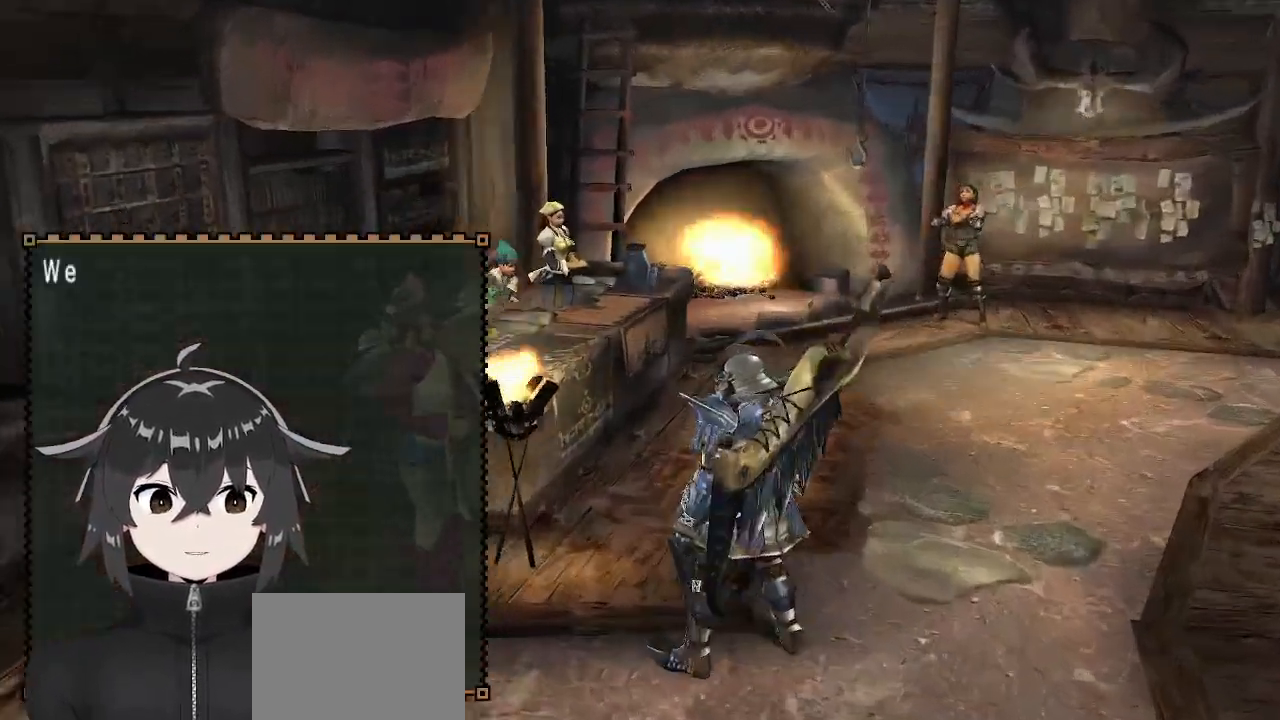
{"buttons": [], "left_stick": "center", "right_stick": "center", "events": [[200, "B", "down"], [300, "B", "up"]]}
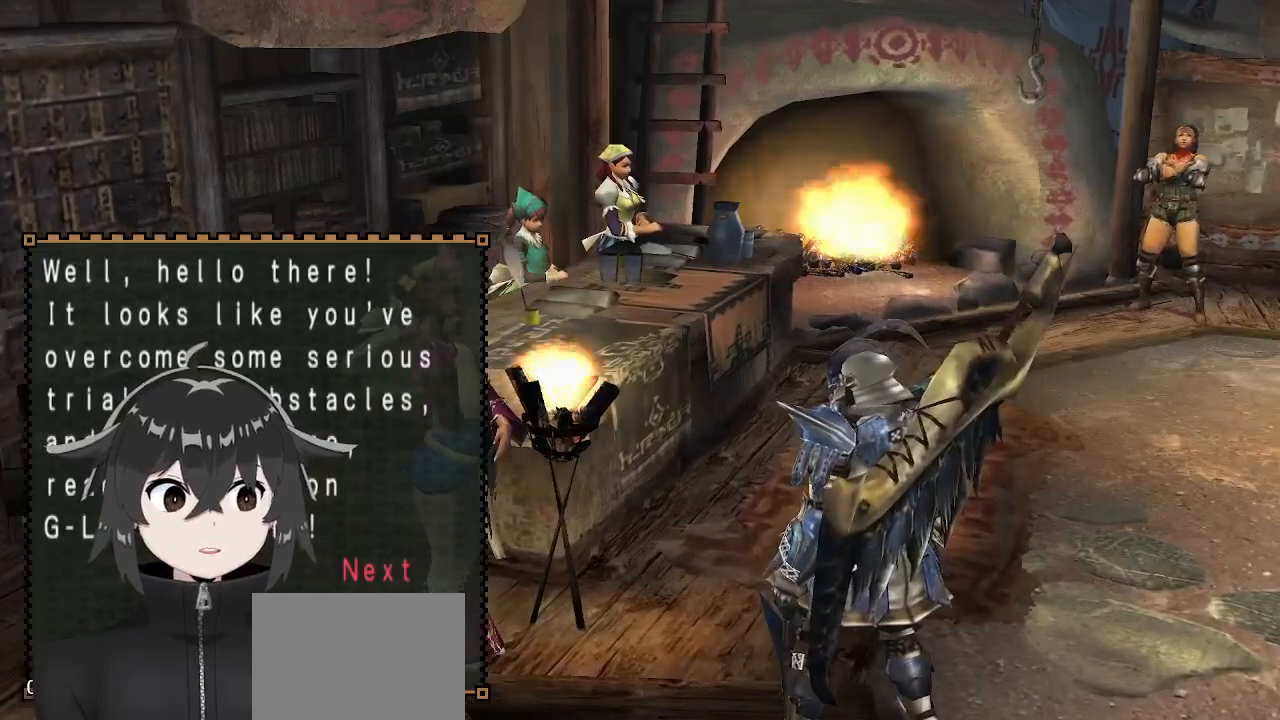
{"buttons": [], "left_stick": "center", "right_stick": "center", "events": []}
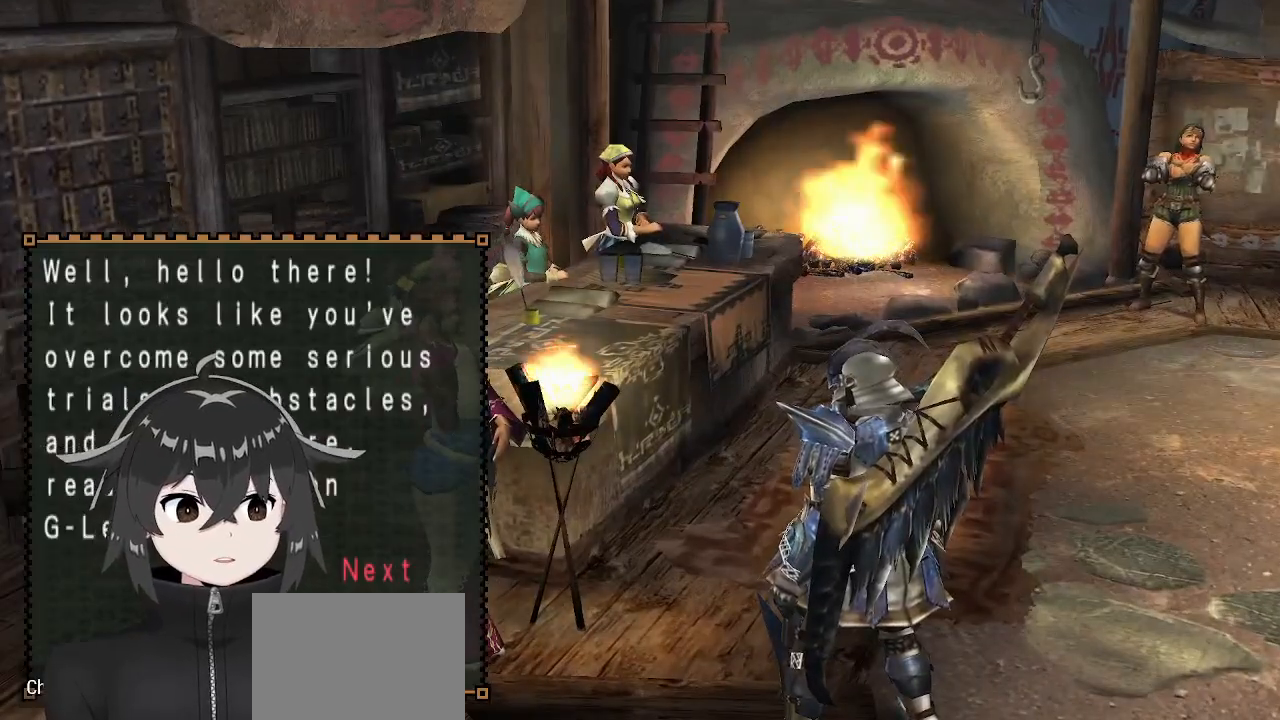
{"buttons": [], "left_stick": "center", "right_stick": "center", "events": []}
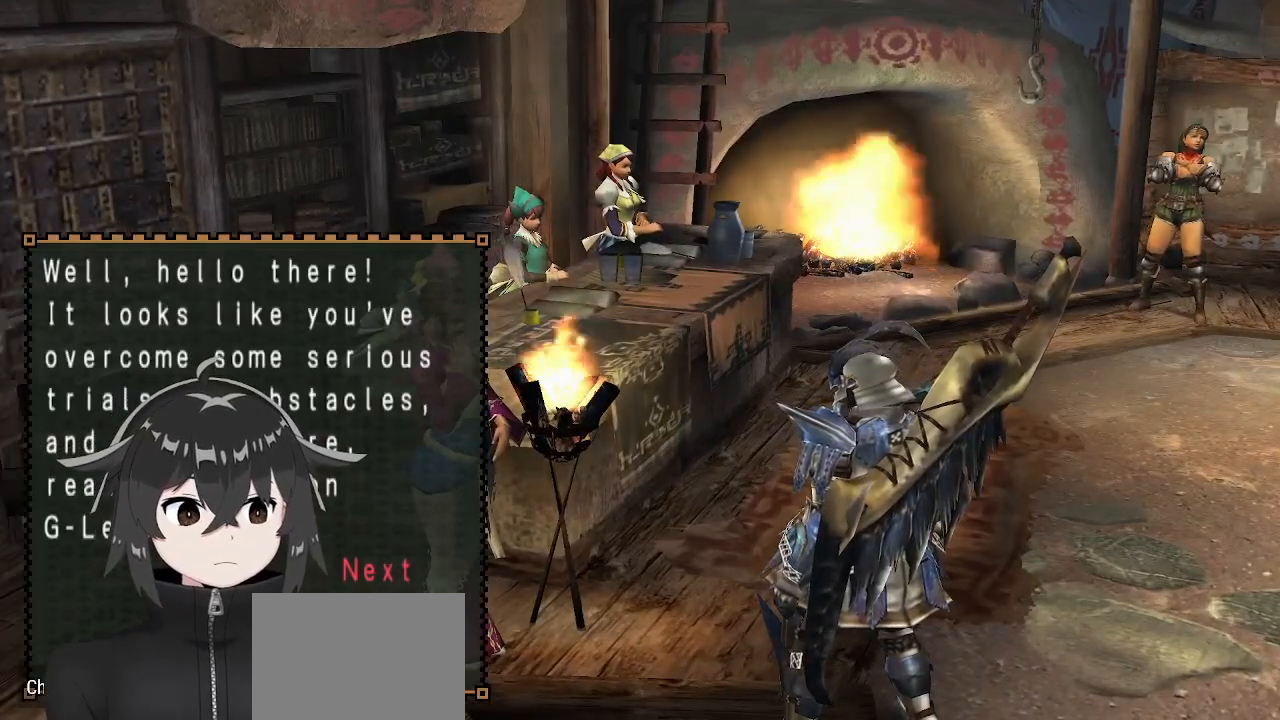
{"buttons": [], "left_stick": "center", "right_stick": "center", "events": [[33, "B", "down"], [167, "B", "up"], [400, "B", "down"], [467, "B", "up"]]}
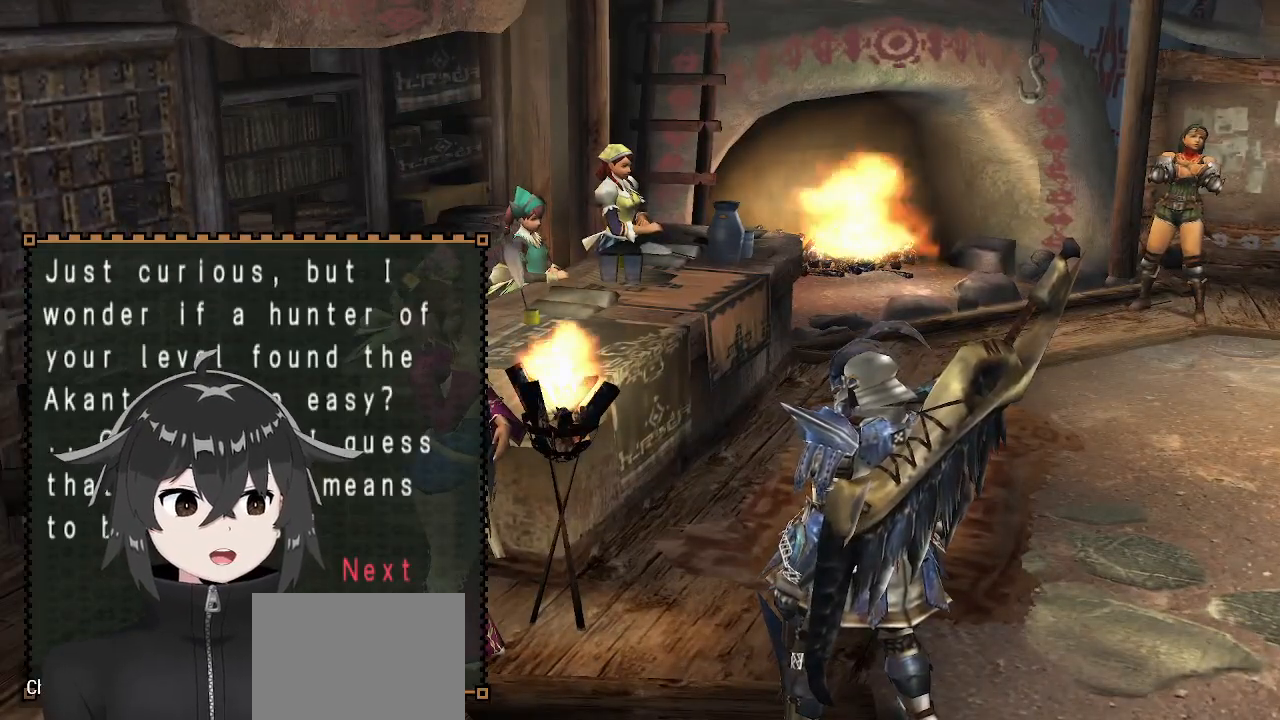
{"buttons": [], "left_stick": "center", "right_stick": "center", "events": []}
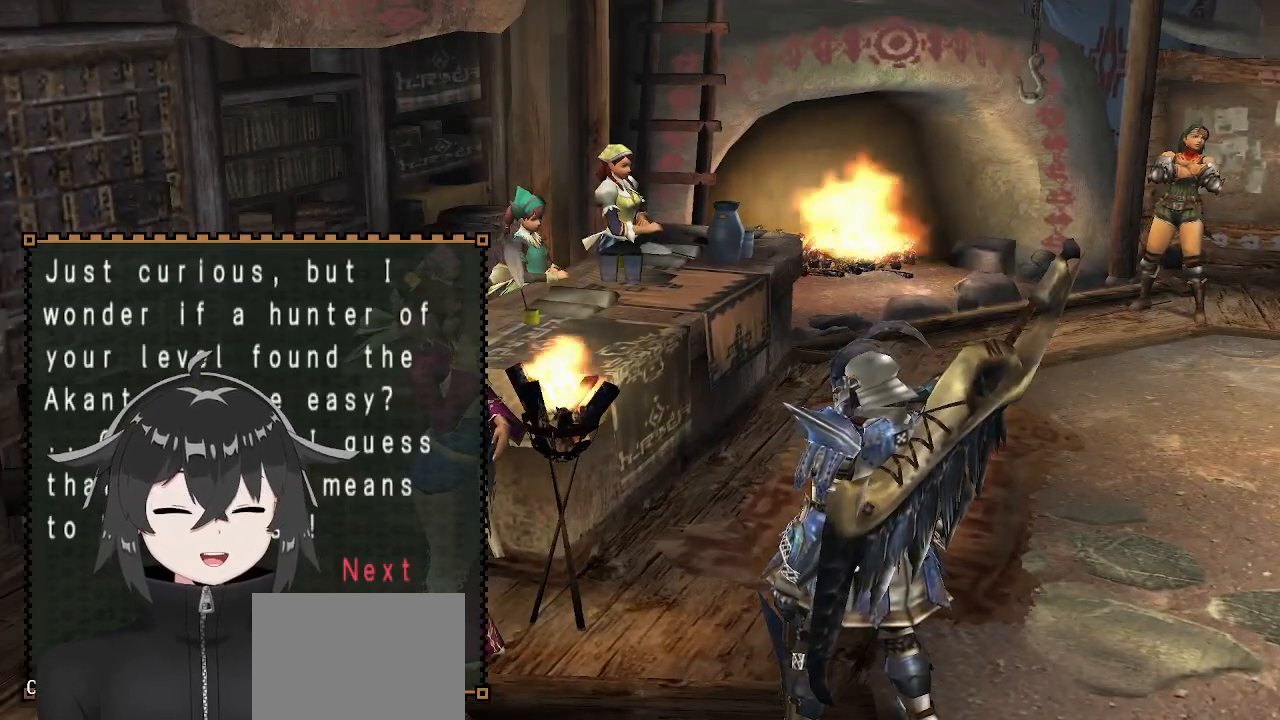
{"buttons": [], "left_stick": "center", "right_stick": "center", "events": [[200, "B", "down"], [300, "B", "up"]]}
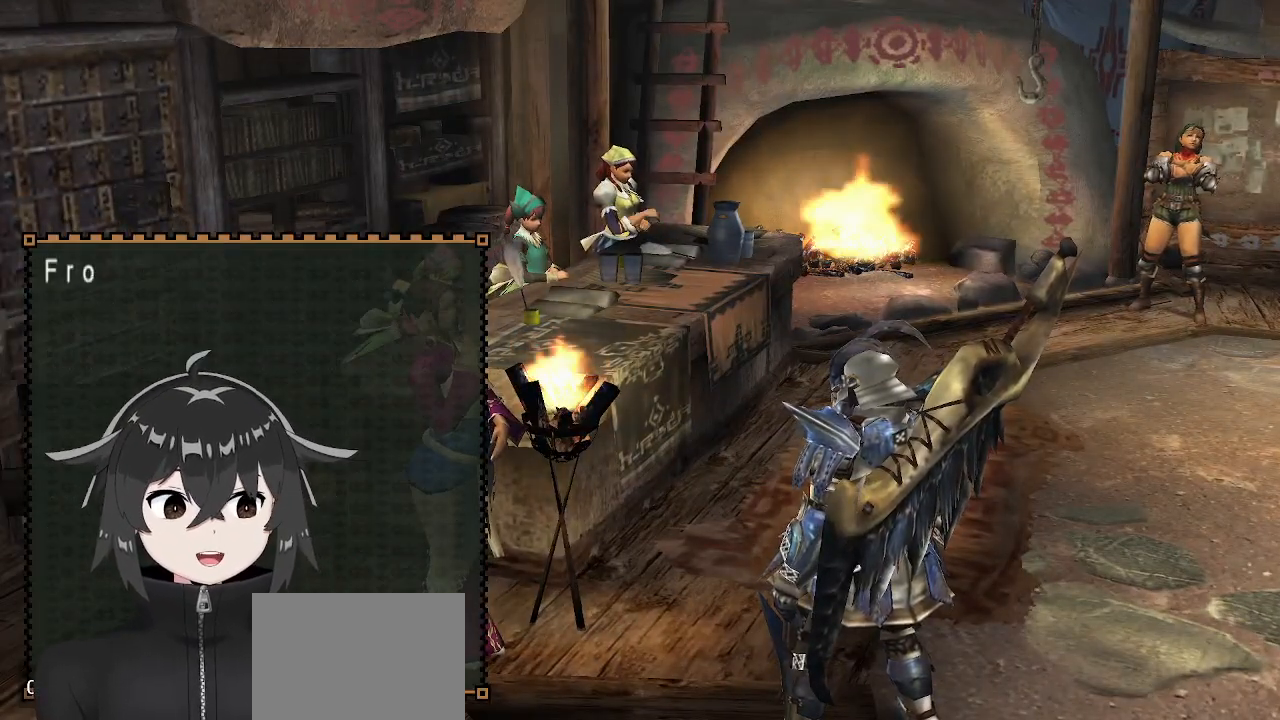
{"buttons": [], "left_stick": "center", "right_stick": "center", "events": [[33, "B", "down"], [67, "B", "up"]]}
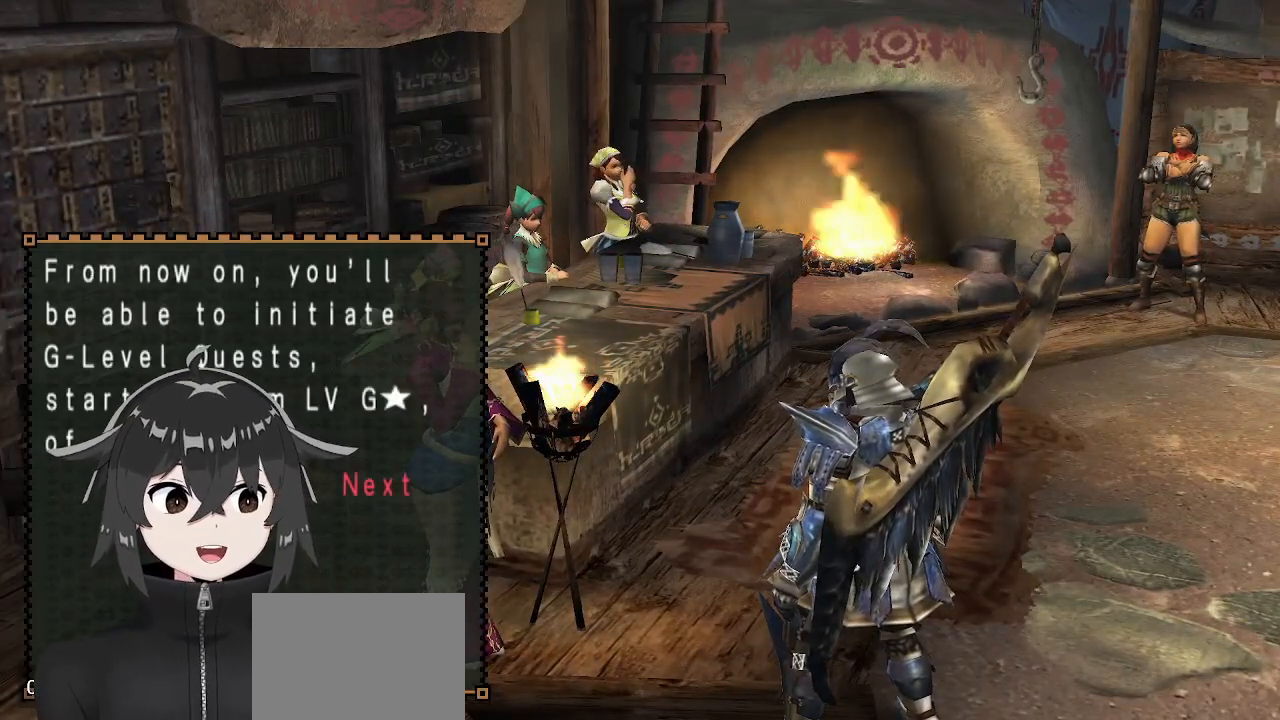
{"buttons": [], "left_stick": "up", "right_stick": "center", "events": [[300, "B", "down"], [433, "B", "up"], [467, "left_stick", "up"]]}